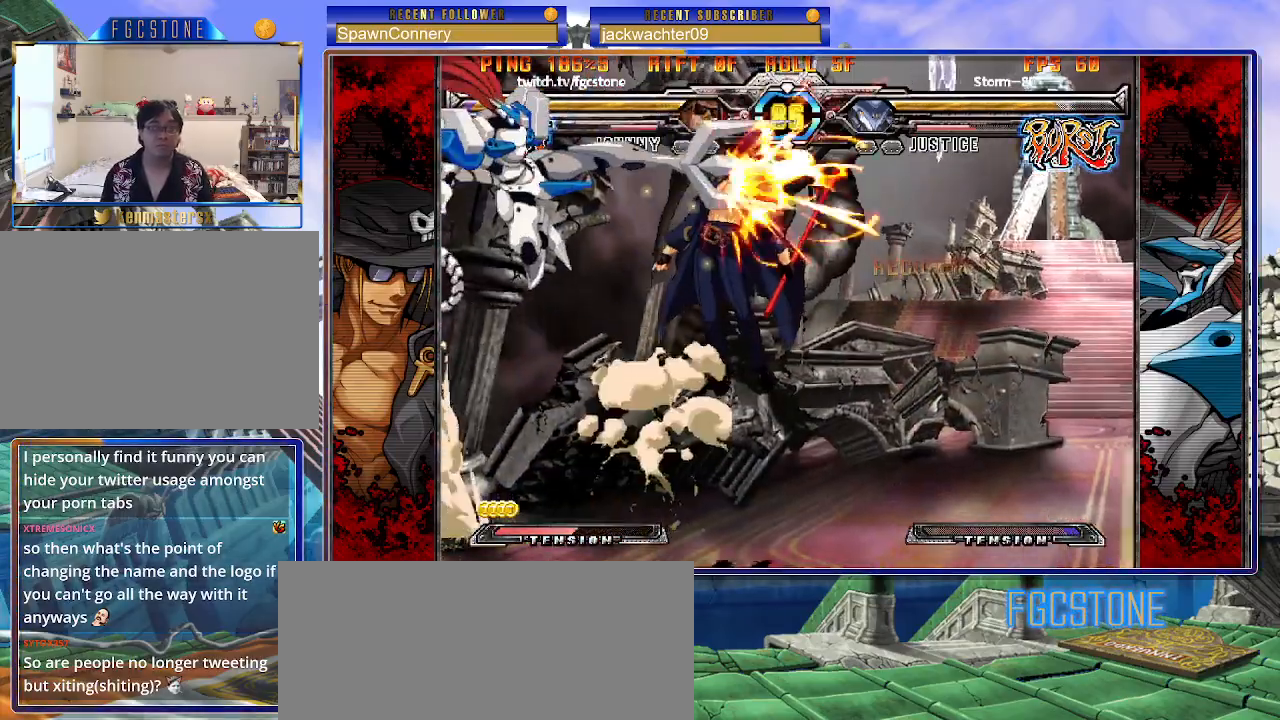
Gameplay with a controller (arcade stick); each line is a JSON object with the inputs held at the frame after it. "events" lists button and stick changes between this image and that frame as [ms after this image, input, new state], when the widget could be followed in between. Not read: L3 R3.
{"buttons": [], "left_stick": "center", "events": [[133, "left_stick", "right"], [283, "left_stick", "center"]]}
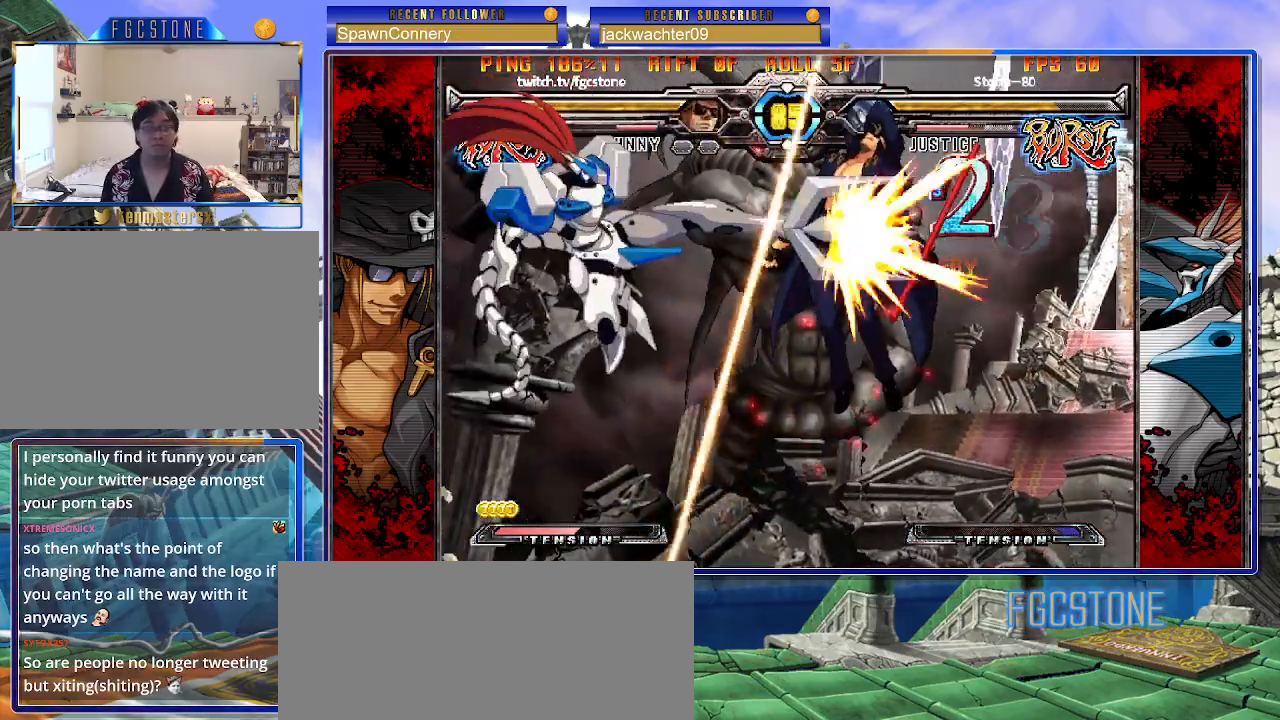
{"buttons": [], "left_stick": "center", "events": []}
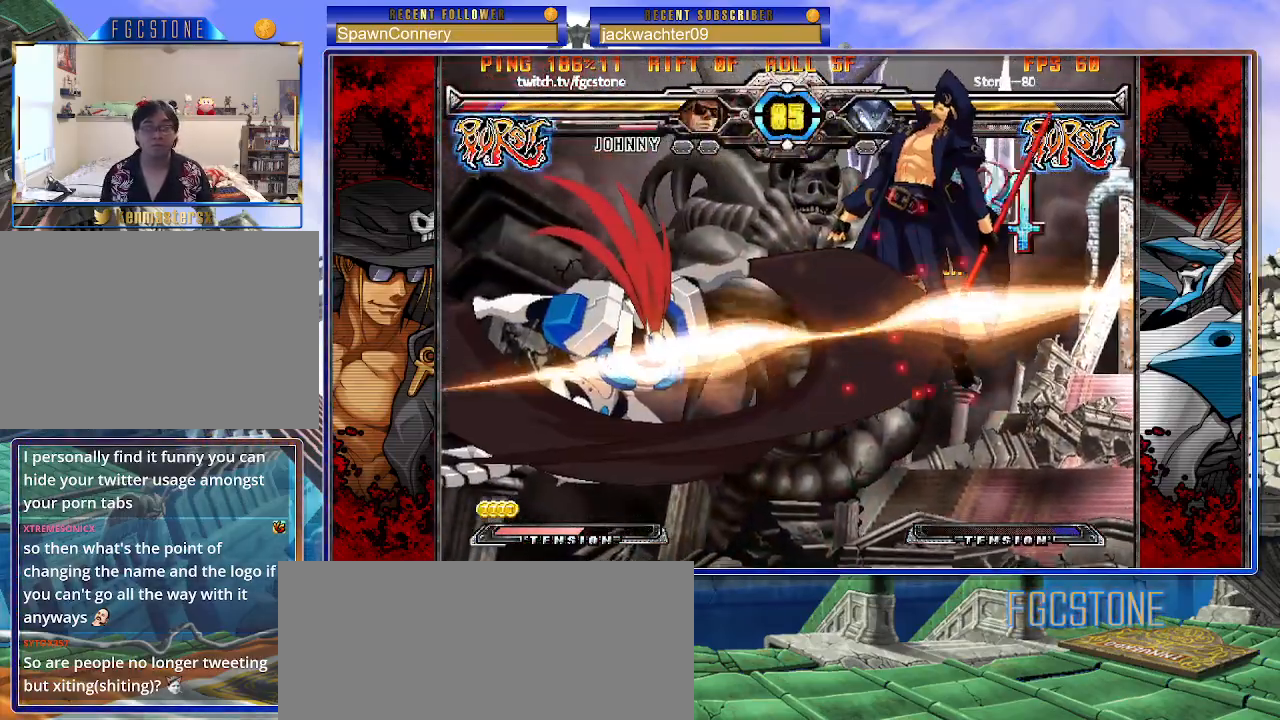
{"buttons": [], "left_stick": "center", "events": []}
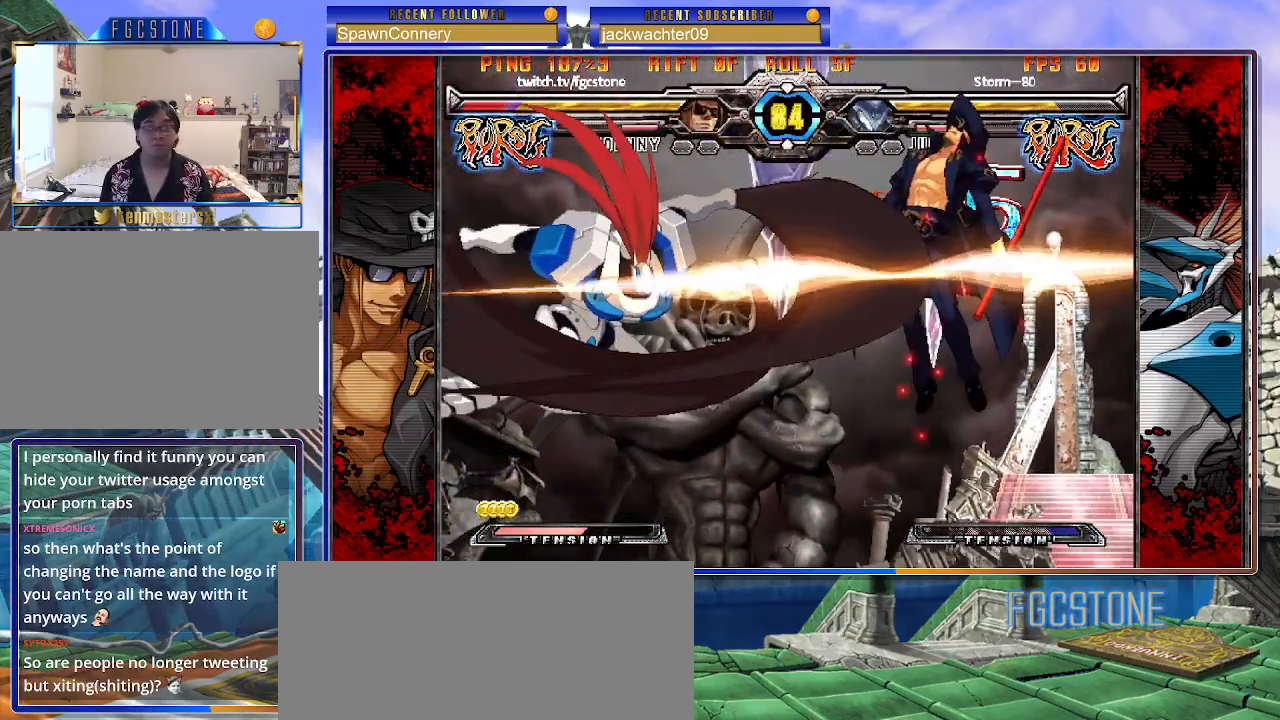
{"buttons": [], "left_stick": "center", "events": []}
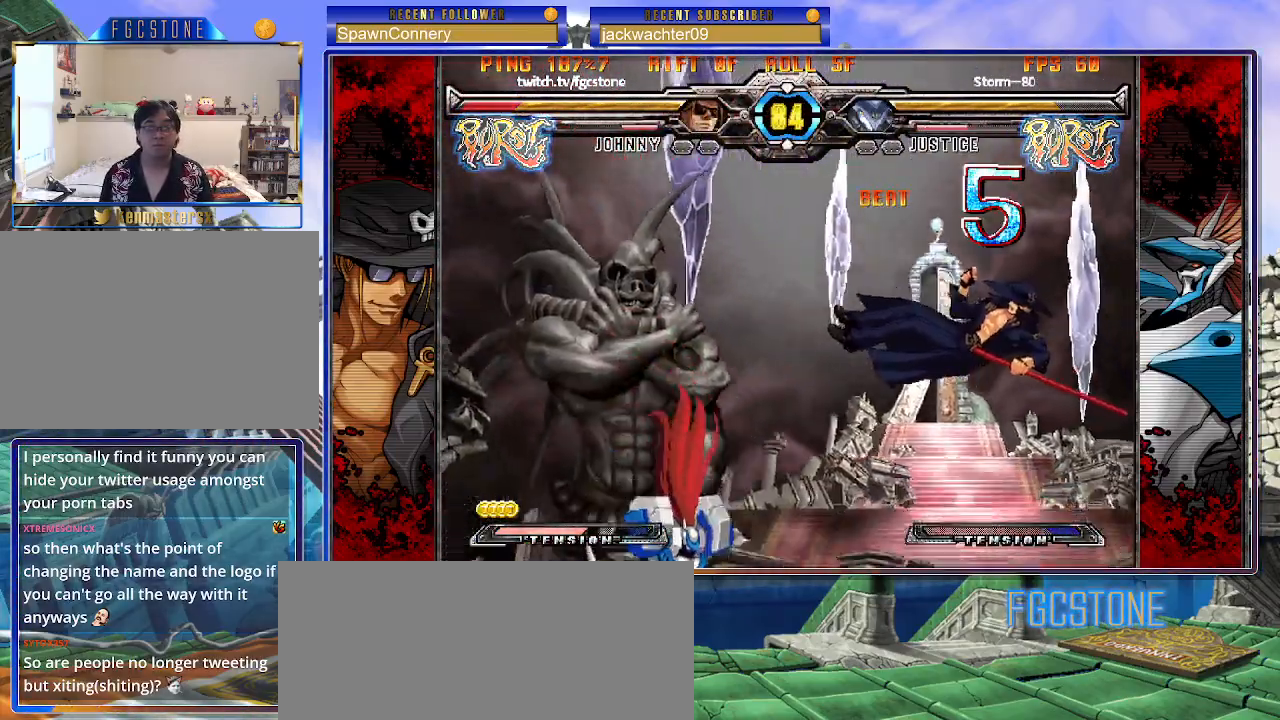
{"buttons": [], "left_stick": "down-right", "events": [[67, "P", "down"], [150, "P", "up"], [250, "left_stick", "down-right"]]}
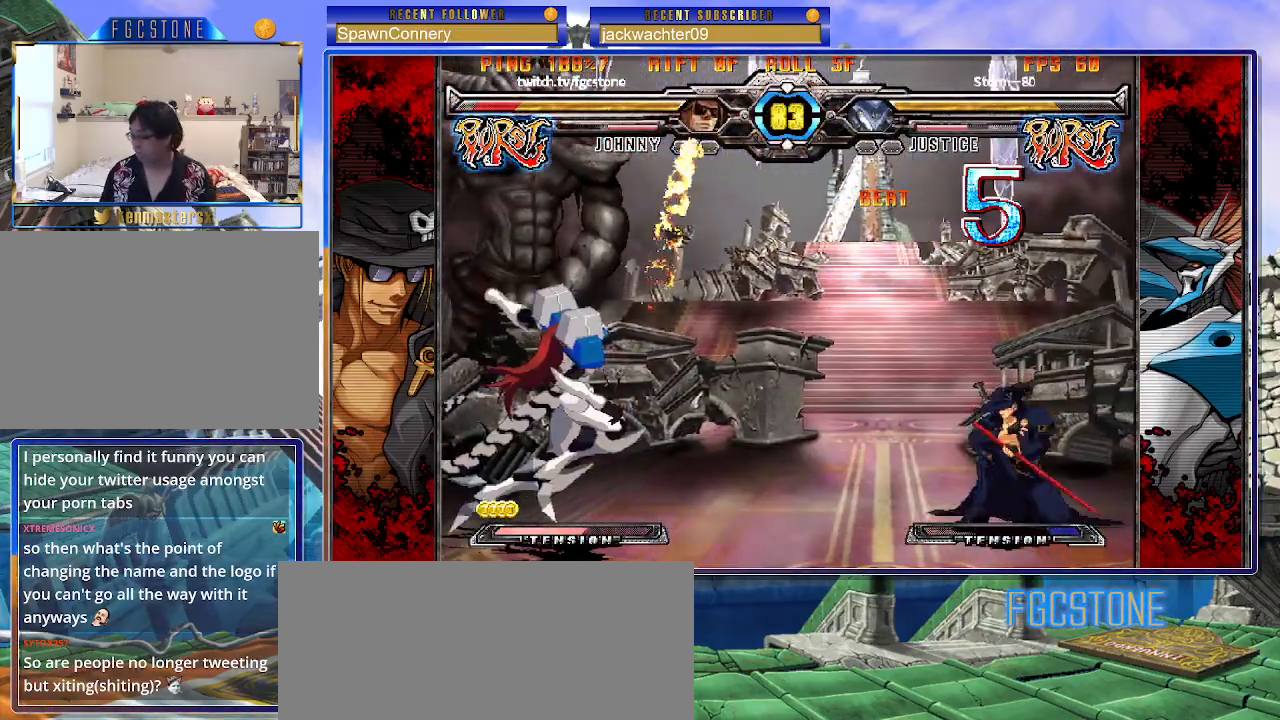
{"buttons": [], "left_stick": "down-right", "events": [[233, "left_stick", "right"], [400, "left_stick", "down-right"]]}
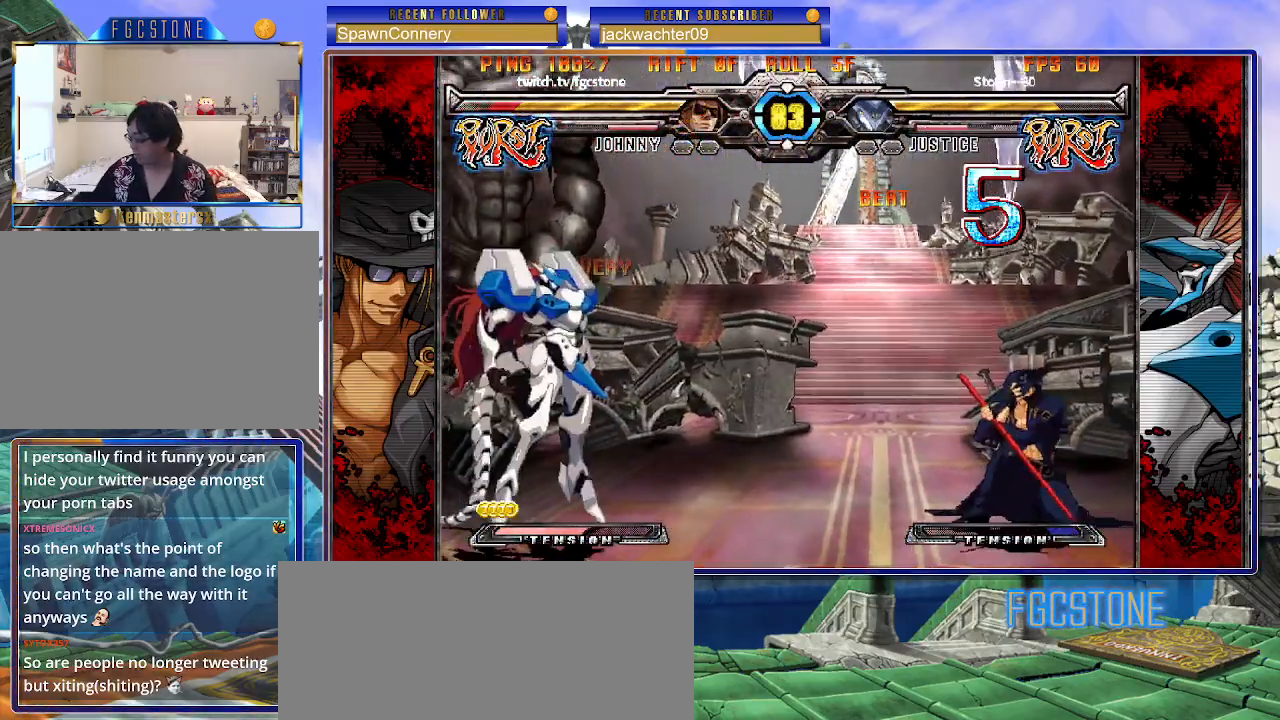
{"buttons": [], "left_stick": "down-right", "events": []}
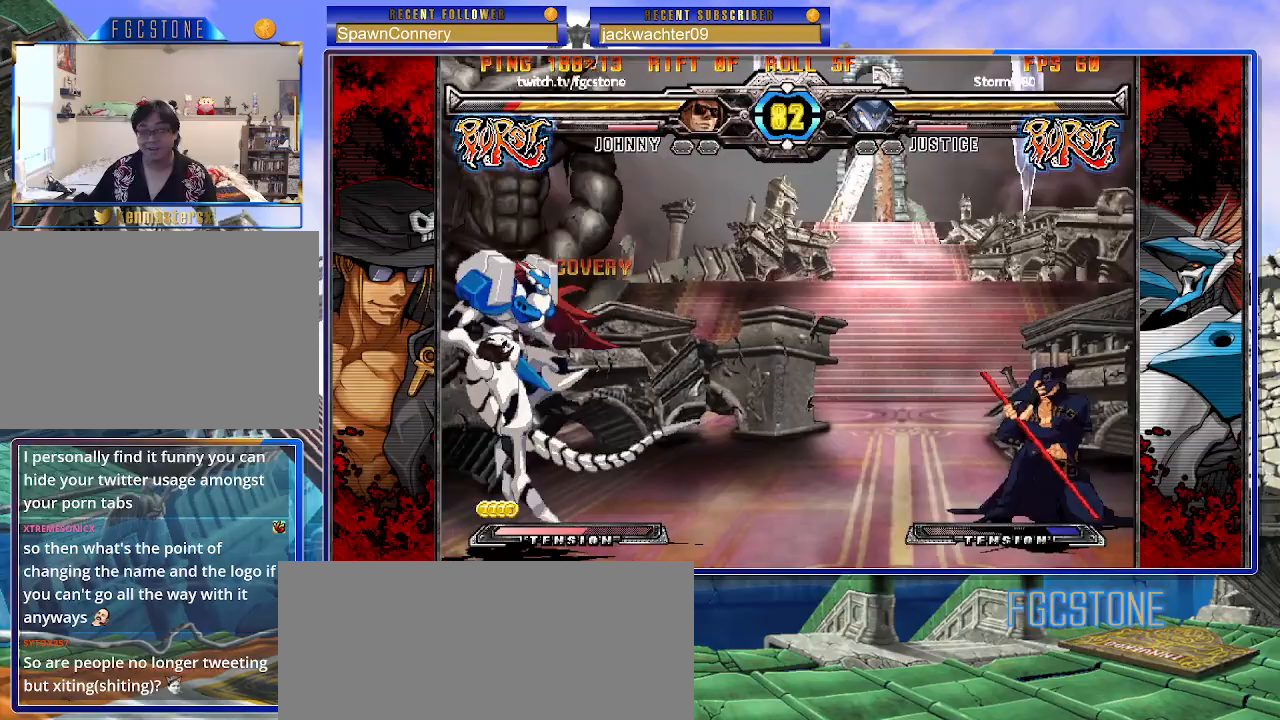
{"buttons": [], "left_stick": "left", "events": [[267, "left_stick", "center"], [317, "left_stick", "left"], [383, "left_stick", "center"], [433, "left_stick", "left"]]}
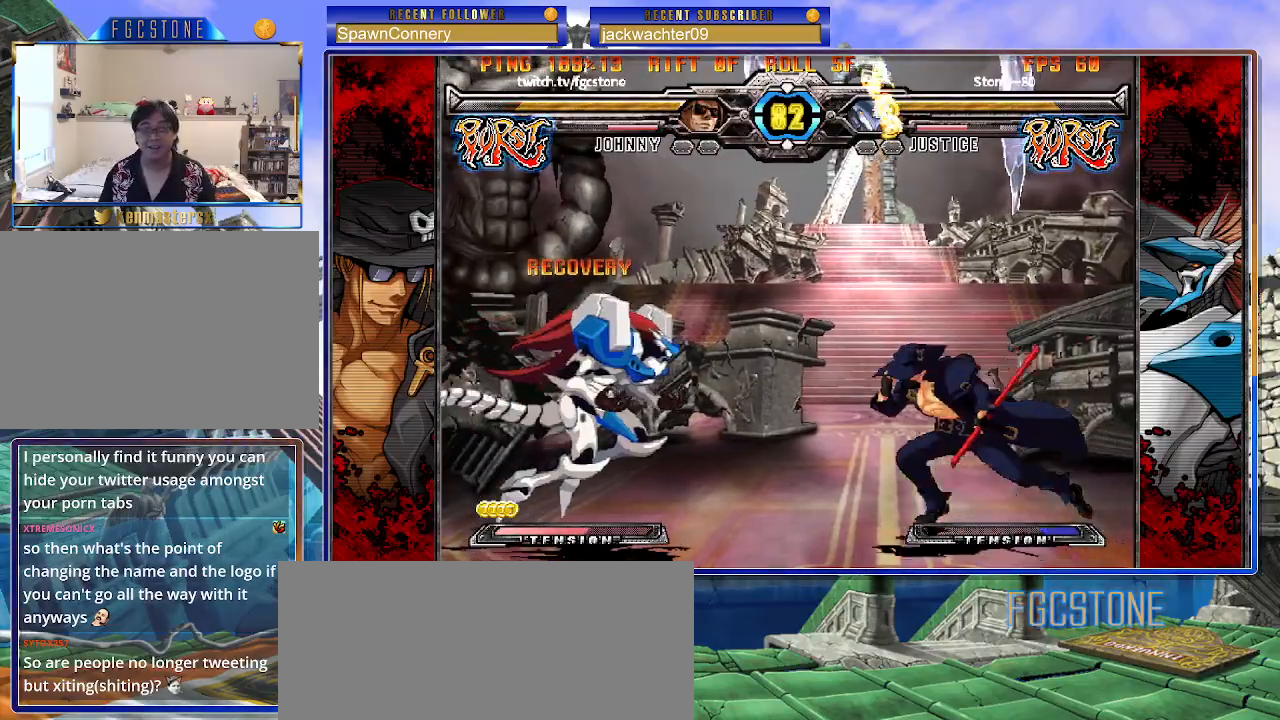
{"buttons": [], "left_stick": "right", "events": [[17, "left_stick", "up-left"], [150, "left_stick", "right"]]}
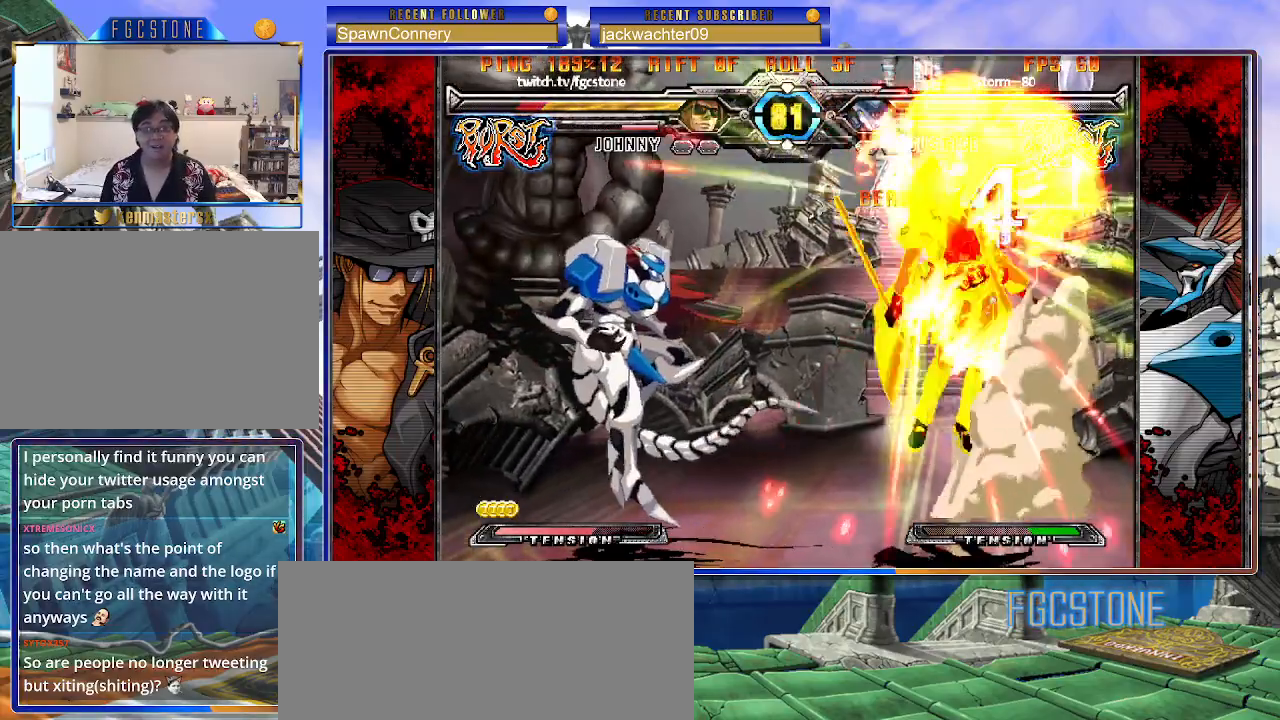
{"buttons": ["S"], "left_stick": "right", "events": [[233, "K", "down"], [283, "S", "down"], [333, "K", "up"], [383, "S", "up"], [400, "K", "down"], [433, "S", "down"], [500, "K", "up"]]}
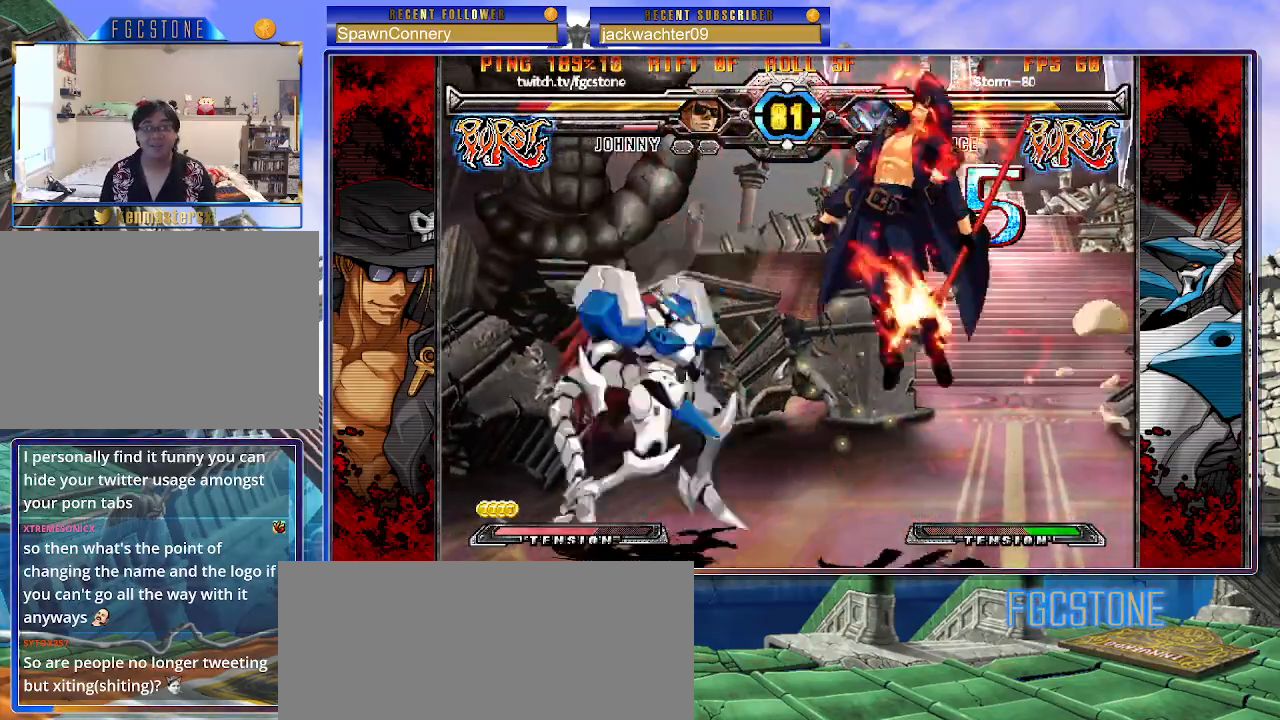
{"buttons": ["S"], "left_stick": "right", "events": [[50, "K", "down"], [67, "S", "up"], [117, "S", "down"], [167, "K", "up"], [217, "K", "down"], [250, "S", "up"], [283, "S", "down"], [333, "K", "up"], [367, "K", "down"], [400, "S", "up"], [450, "S", "down"], [483, "K", "up"]]}
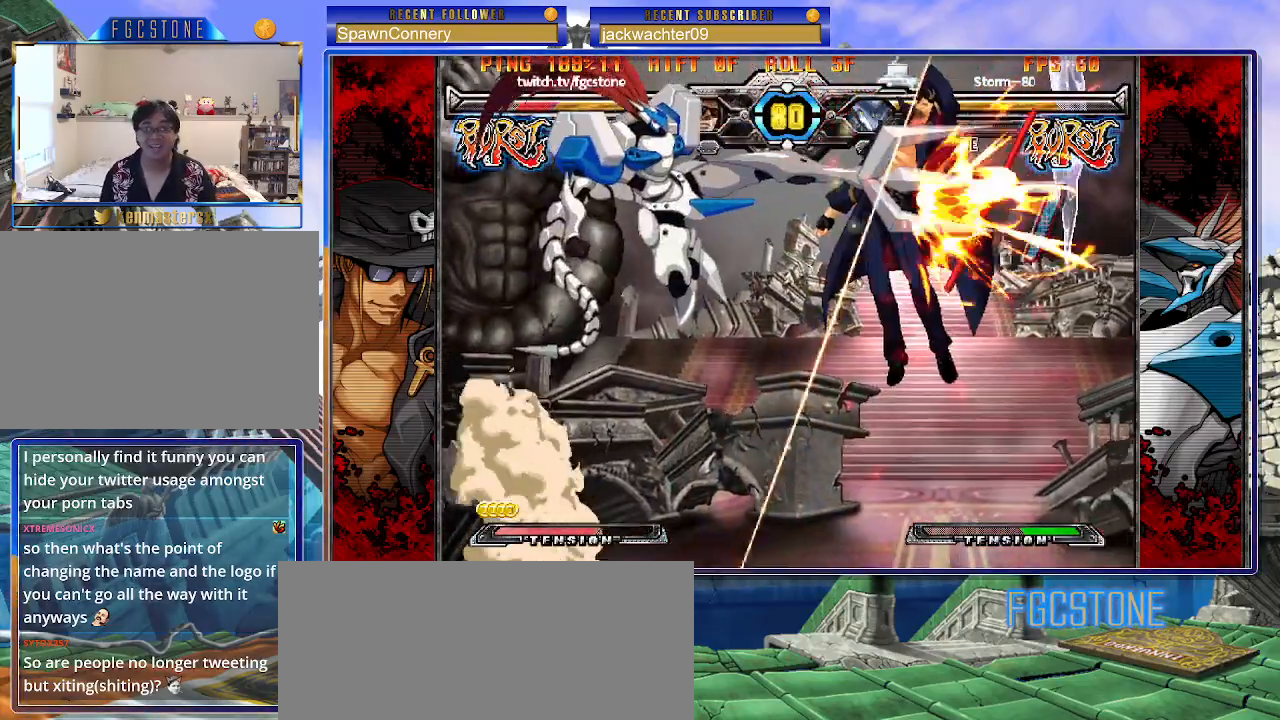
{"buttons": [], "left_stick": "center", "events": [[67, "S", "up"], [117, "left_stick", "center"]]}
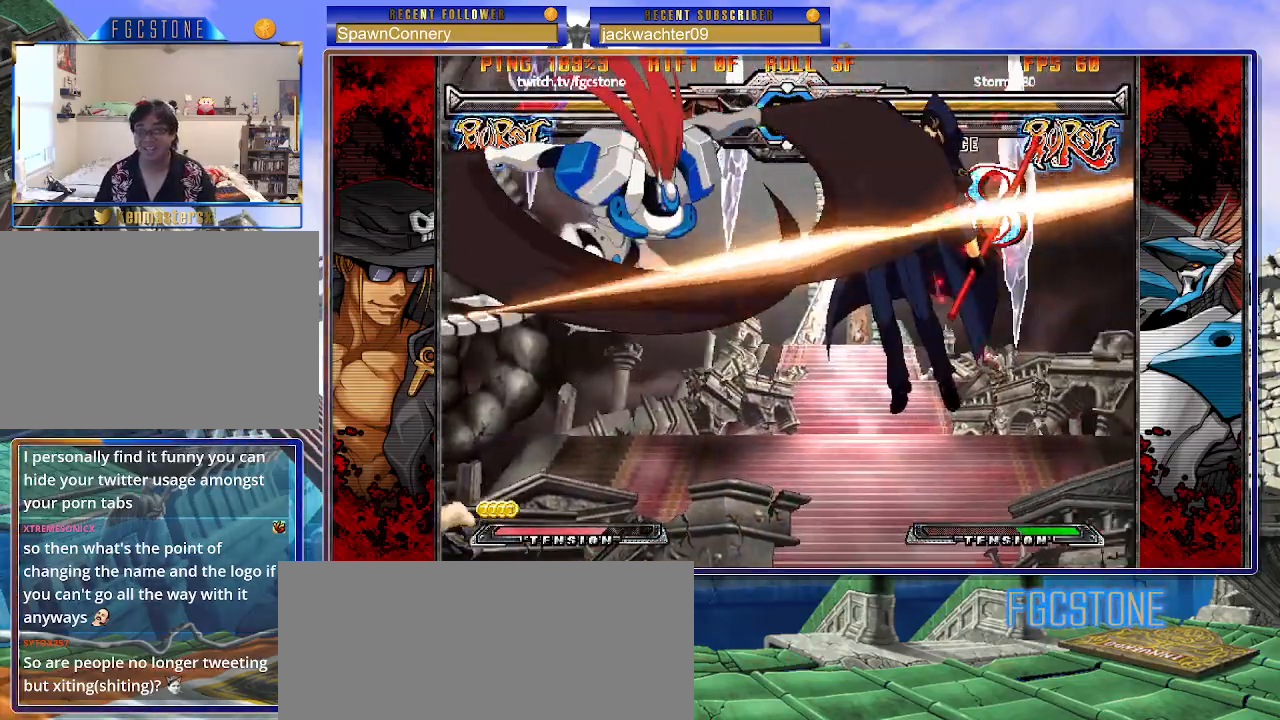
{"buttons": [], "left_stick": "center", "events": []}
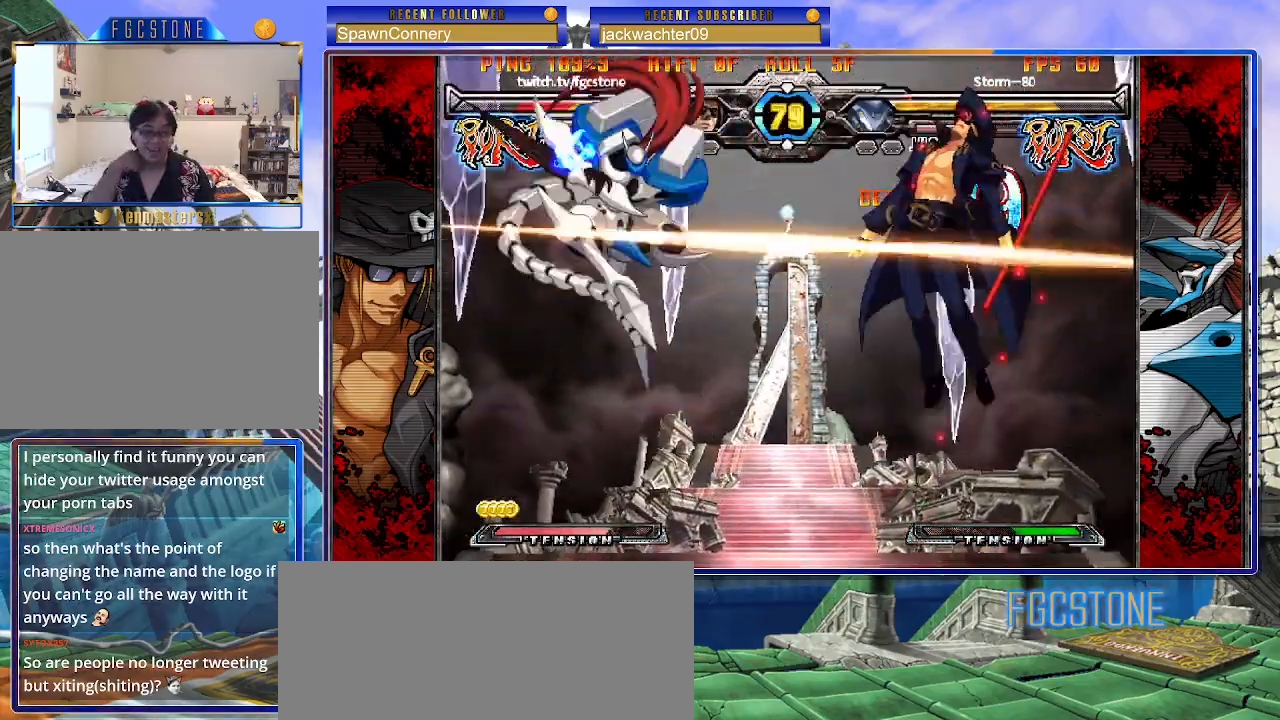
{"buttons": [], "left_stick": "center", "events": []}
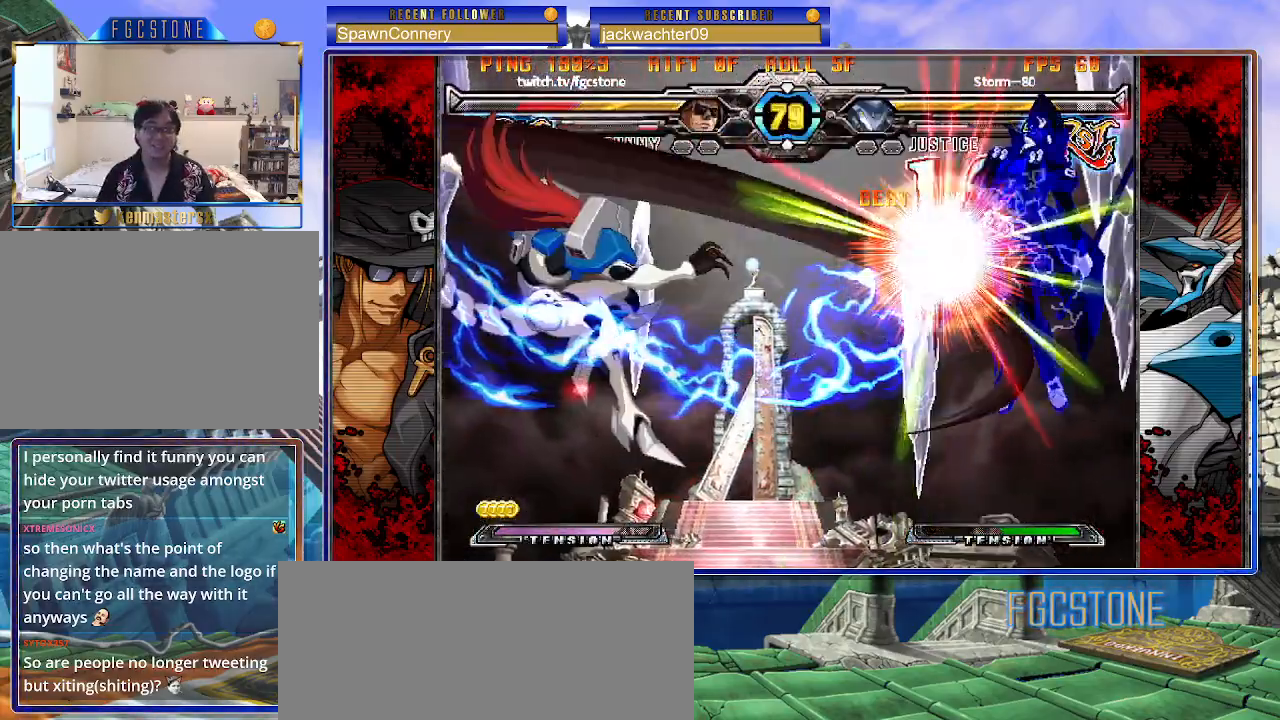
{"buttons": ["K", "S"], "left_stick": "left", "events": [[67, "K", "down"], [67, "P", "down"], [117, "S", "down"], [117, "left_stick", "left"], [150, "P", "up"], [167, "K", "up"], [200, "K", "down"], [217, "P", "down"], [233, "S", "up"], [283, "S", "down"], [300, "K", "up"], [317, "P", "up"], [350, "K", "down"], [367, "P", "down"], [400, "S", "up"], [433, "S", "down"], [467, "K", "up"], [467, "P", "up"], [500, "K", "down"]]}
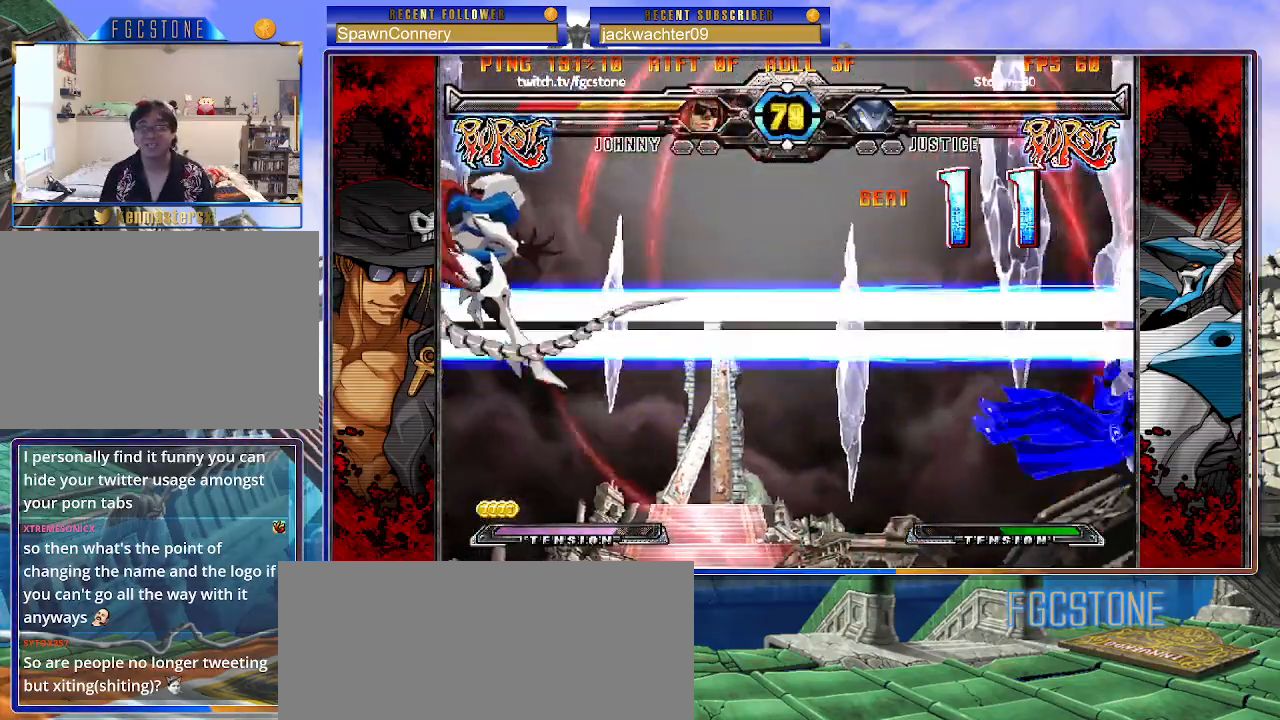
{"buttons": ["K", "P", "S"], "left_stick": "left", "events": [[33, "P", "down"], [50, "S", "up"], [83, "S", "down"], [117, "K", "up"], [117, "P", "up"], [167, "K", "down"], [183, "P", "down"], [200, "S", "up"], [250, "S", "down"], [267, "K", "up"], [283, "P", "up"], [317, "K", "down"], [333, "P", "down"], [350, "S", "up"], [383, "S", "down"], [433, "K", "up"], [433, "P", "up"], [483, "K", "down"], [500, "P", "down"]]}
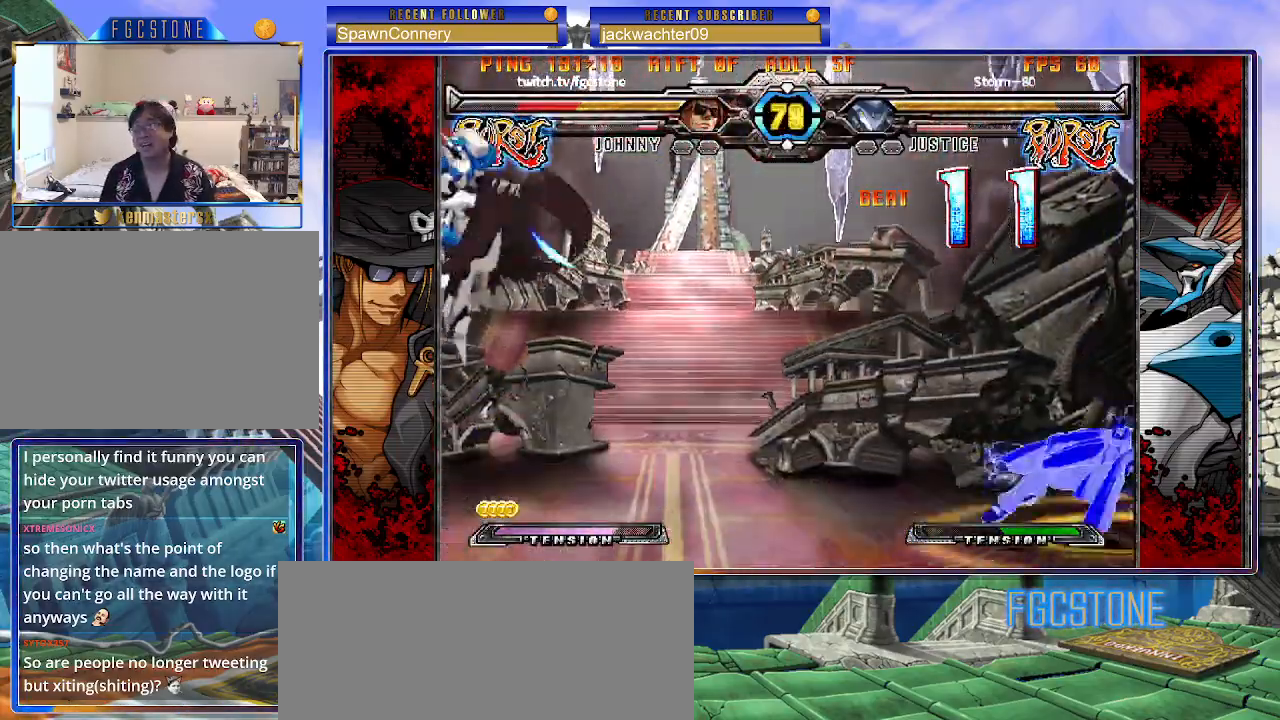
{"buttons": [], "left_stick": "left", "events": [[17, "S", "up"], [100, "K", "up"], [100, "P", "up"]]}
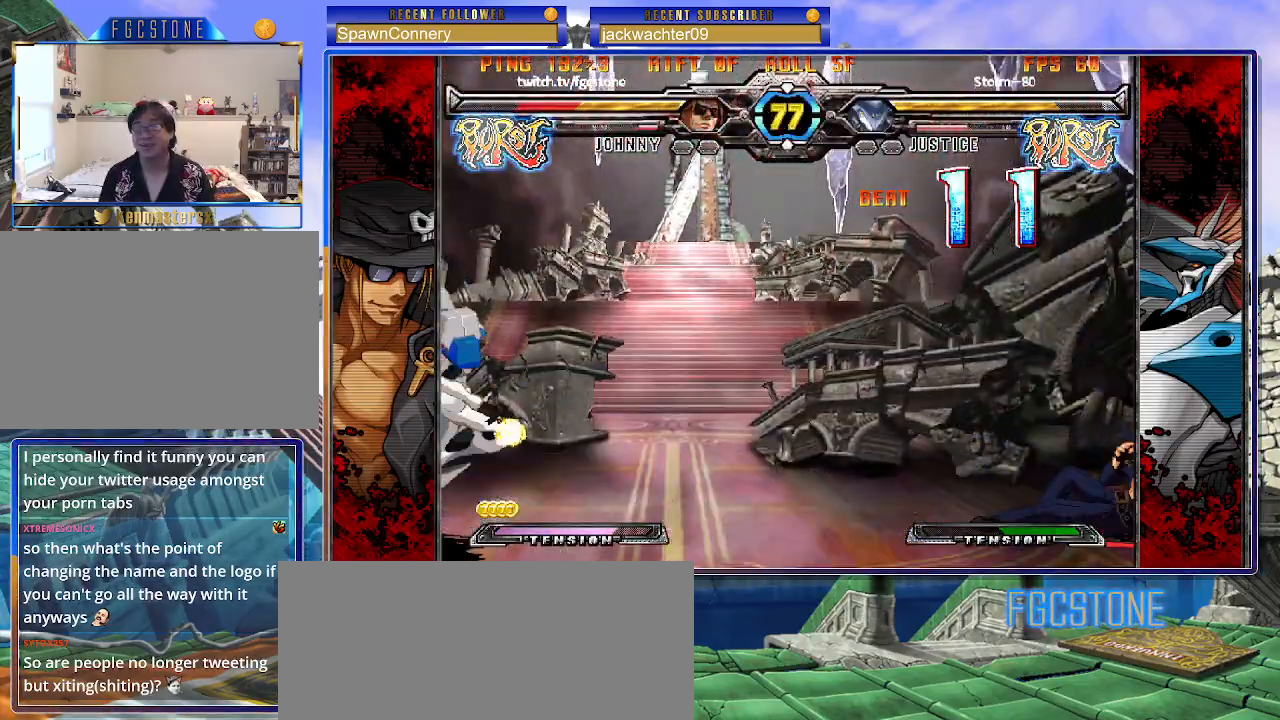
{"buttons": [], "left_stick": "left", "events": []}
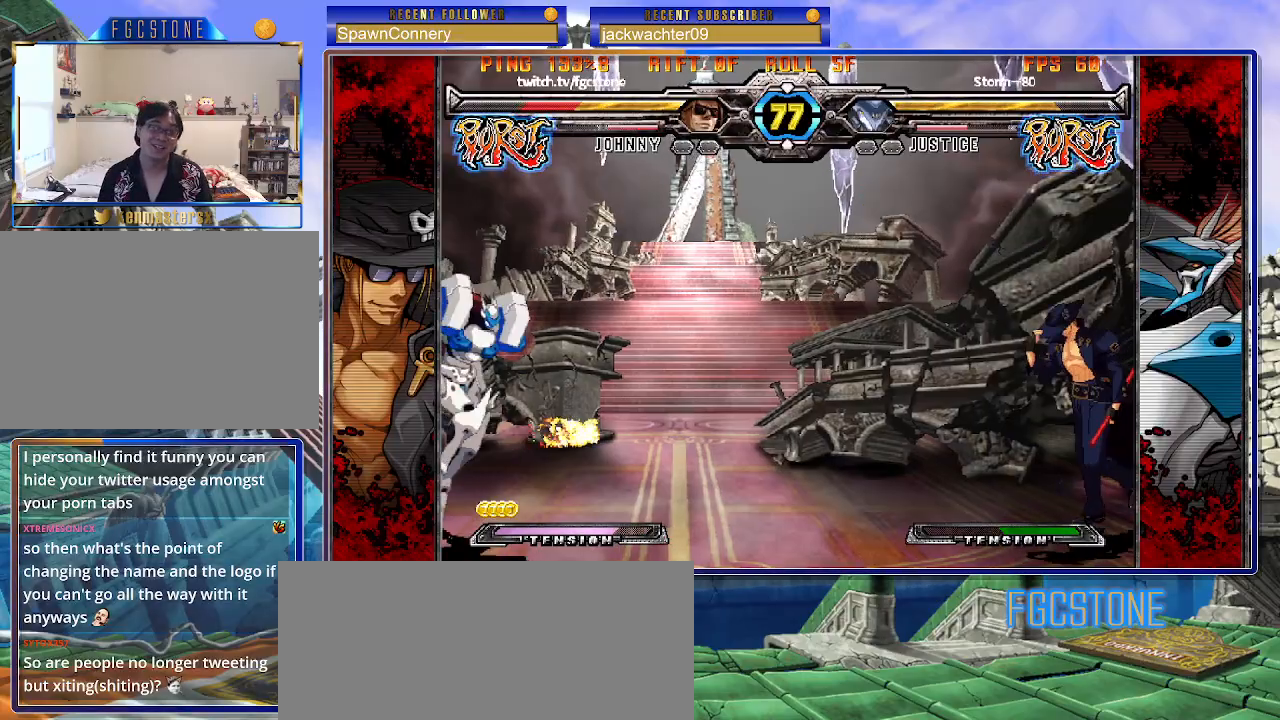
{"buttons": [], "left_stick": "left", "events": []}
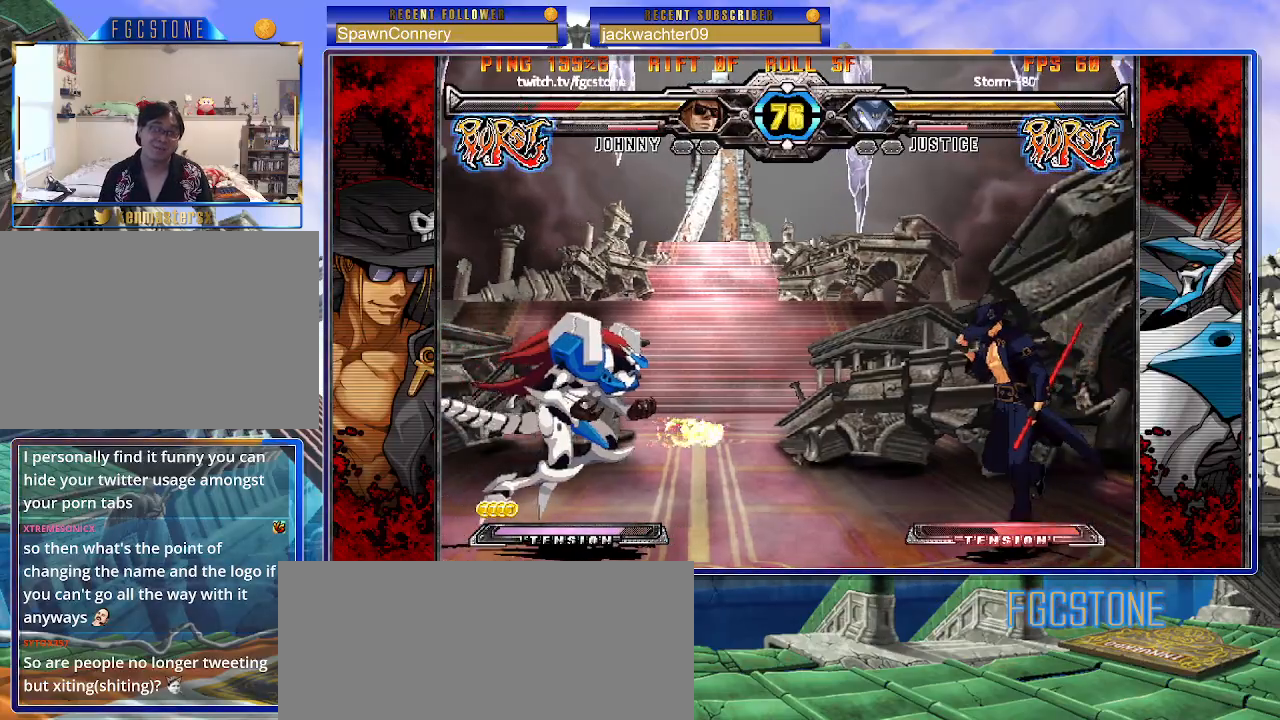
{"buttons": [], "left_stick": "center", "events": [[400, "left_stick", "right"], [467, "left_stick", "center"]]}
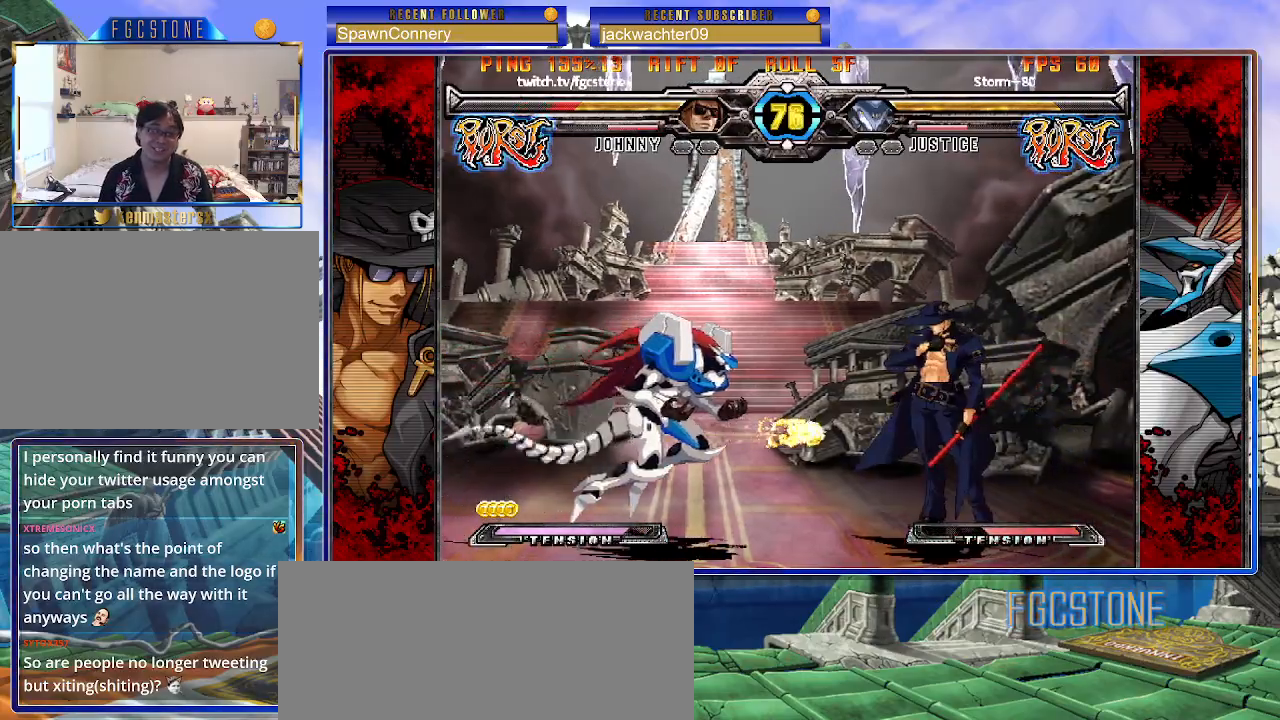
{"buttons": [], "left_stick": "up-left", "events": [[33, "left_stick", "right"], [133, "left_stick", "center"], [217, "left_stick", "down-right"], [300, "left_stick", "up-left"]]}
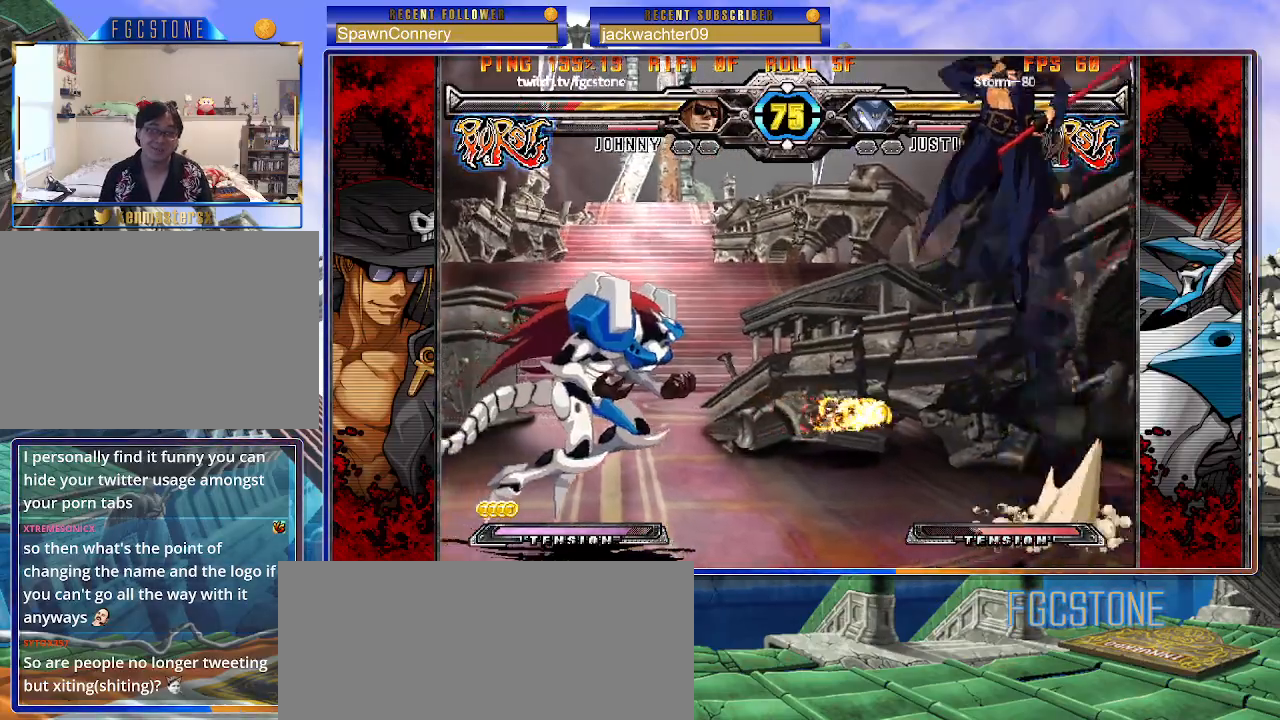
{"buttons": ["S"], "left_stick": "center", "events": [[317, "left_stick", "down-left"], [383, "left_stick", "down-right"], [467, "S", "down"], [483, "left_stick", "center"]]}
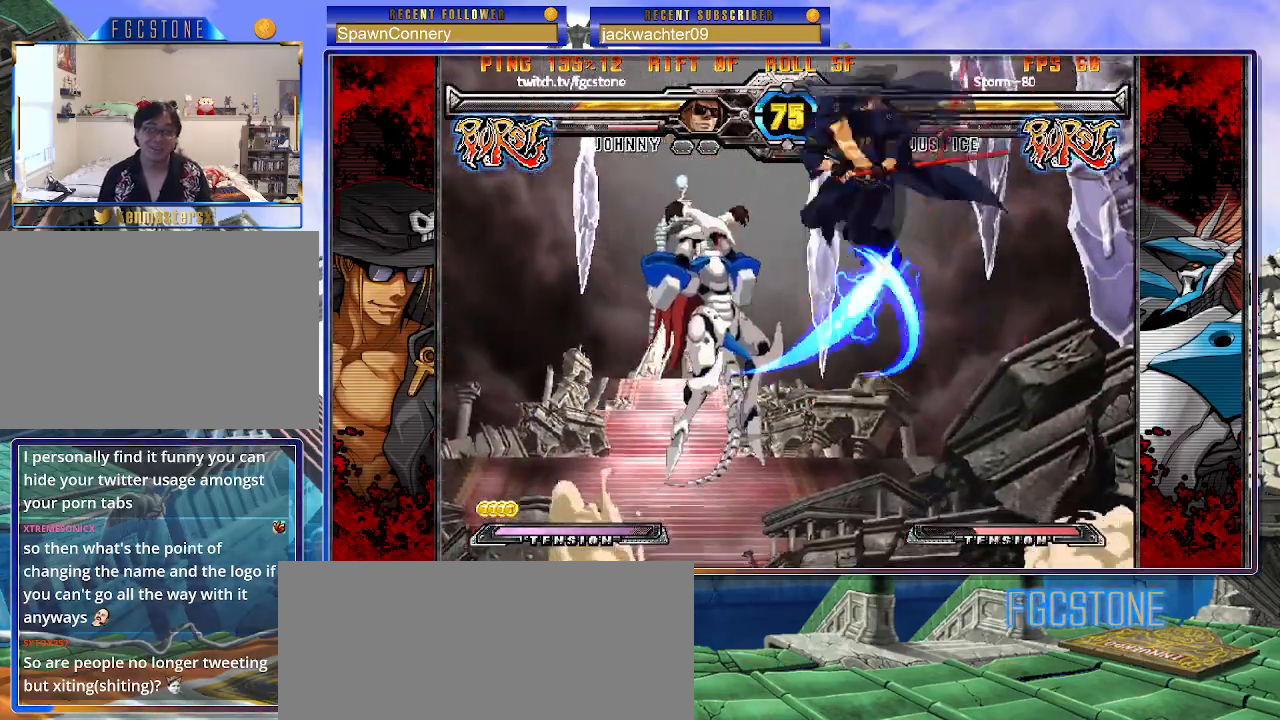
{"buttons": [], "left_stick": "center", "events": [[33, "S", "up"], [67, "left_stick", "right"], [200, "HS", "down"], [200, "K", "down"], [200, "S", "down"], [250, "S", "up"], [267, "HS", "up"], [267, "K", "up"], [417, "left_stick", "center"]]}
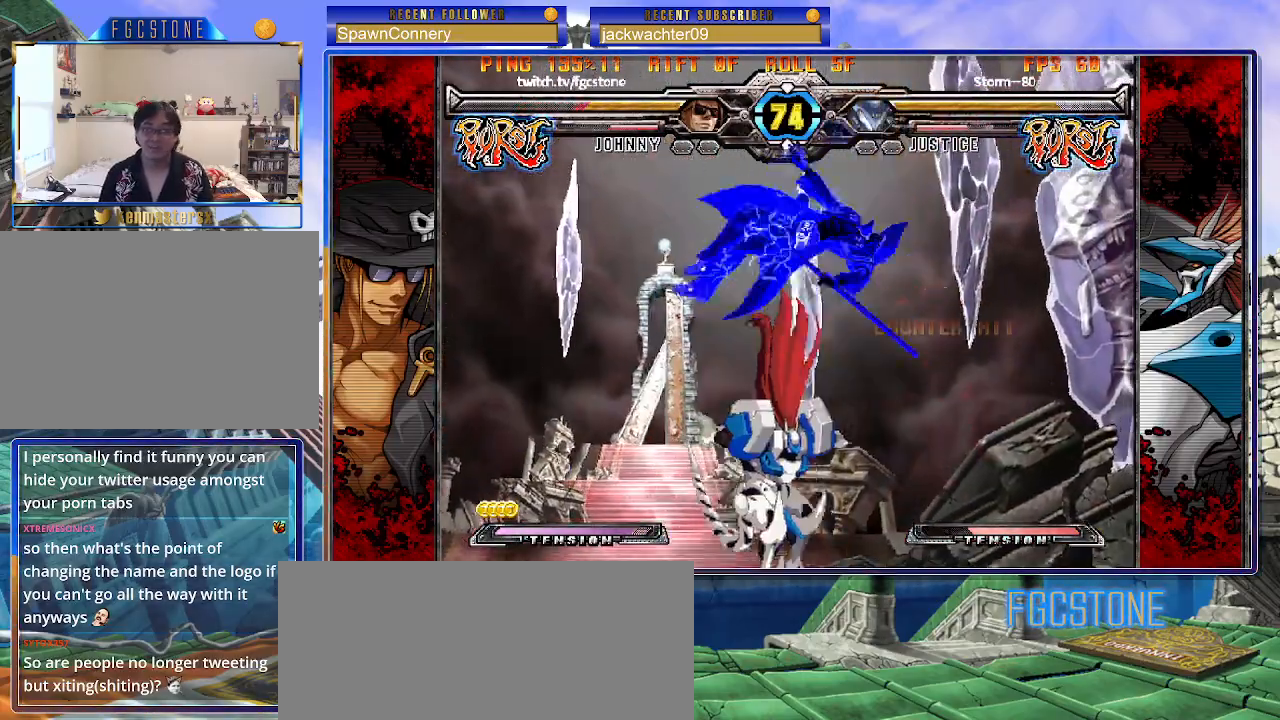
{"buttons": ["K", "P", "S"], "left_stick": "right", "events": [[217, "left_stick", "right"], [250, "K", "down"], [267, "P", "down"], [283, "S", "down"], [367, "K", "up"], [367, "P", "up"], [383, "K", "down"], [417, "P", "down"], [433, "S", "up"], [467, "S", "down"]]}
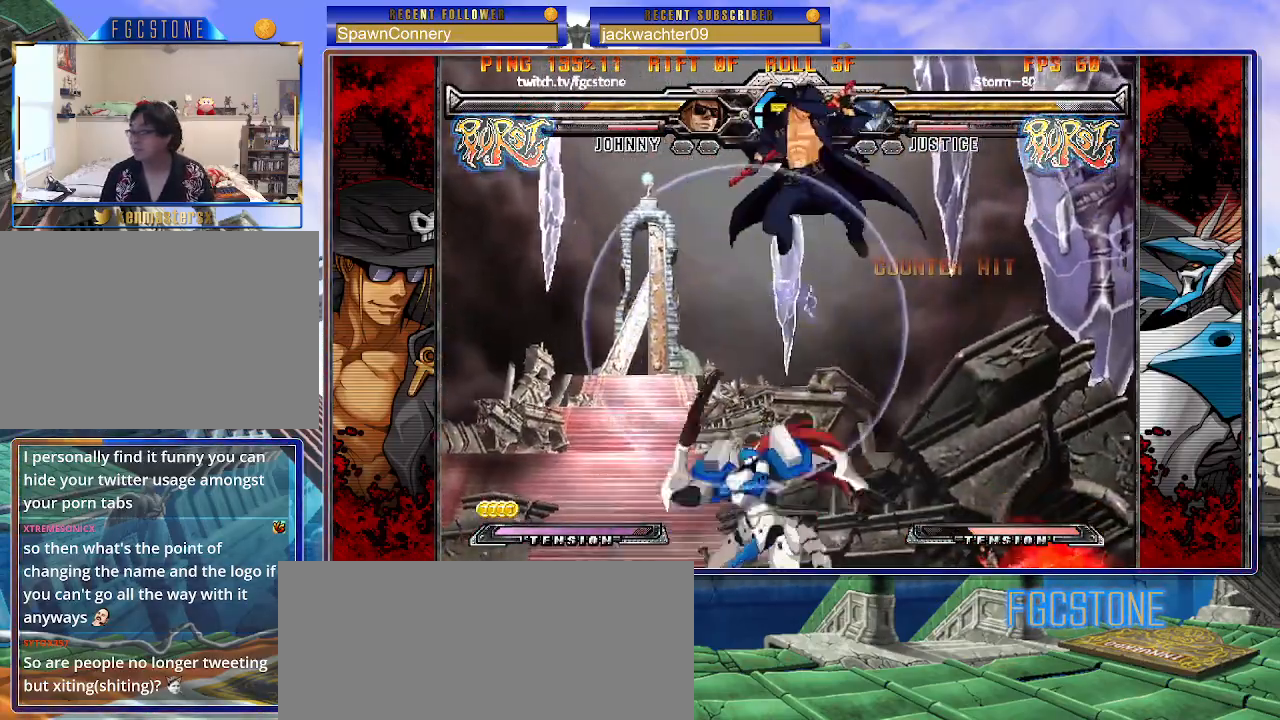
{"buttons": [], "left_stick": "left", "events": [[17, "P", "up"], [33, "K", "up"], [50, "K", "down"], [83, "P", "down"], [83, "S", "up"], [133, "S", "down"], [167, "P", "up"], [183, "K", "up"], [217, "K", "down"], [233, "P", "down"], [267, "S", "up"], [283, "S", "down"], [333, "K", "up"], [333, "P", "up"], [350, "left_stick", "center"], [400, "S", "up"], [400, "left_stick", "left"]]}
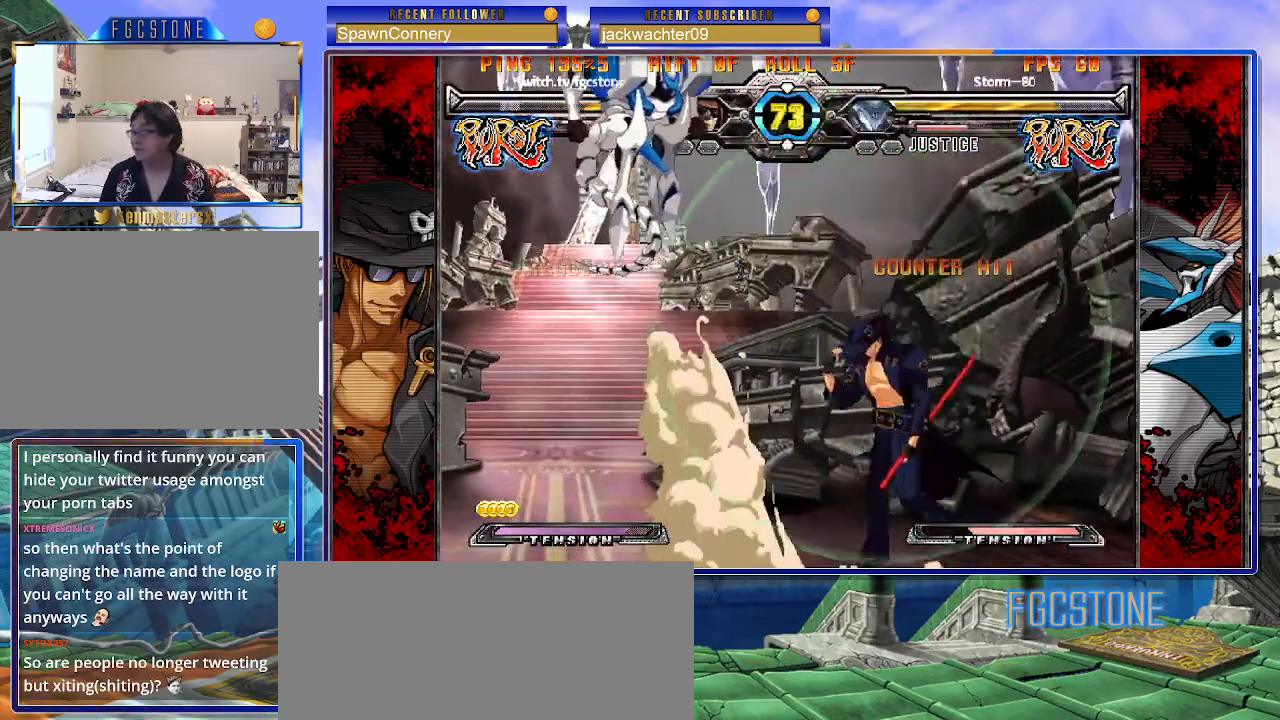
{"buttons": [], "left_stick": "down-left", "events": [[117, "left_stick", "down-left"]]}
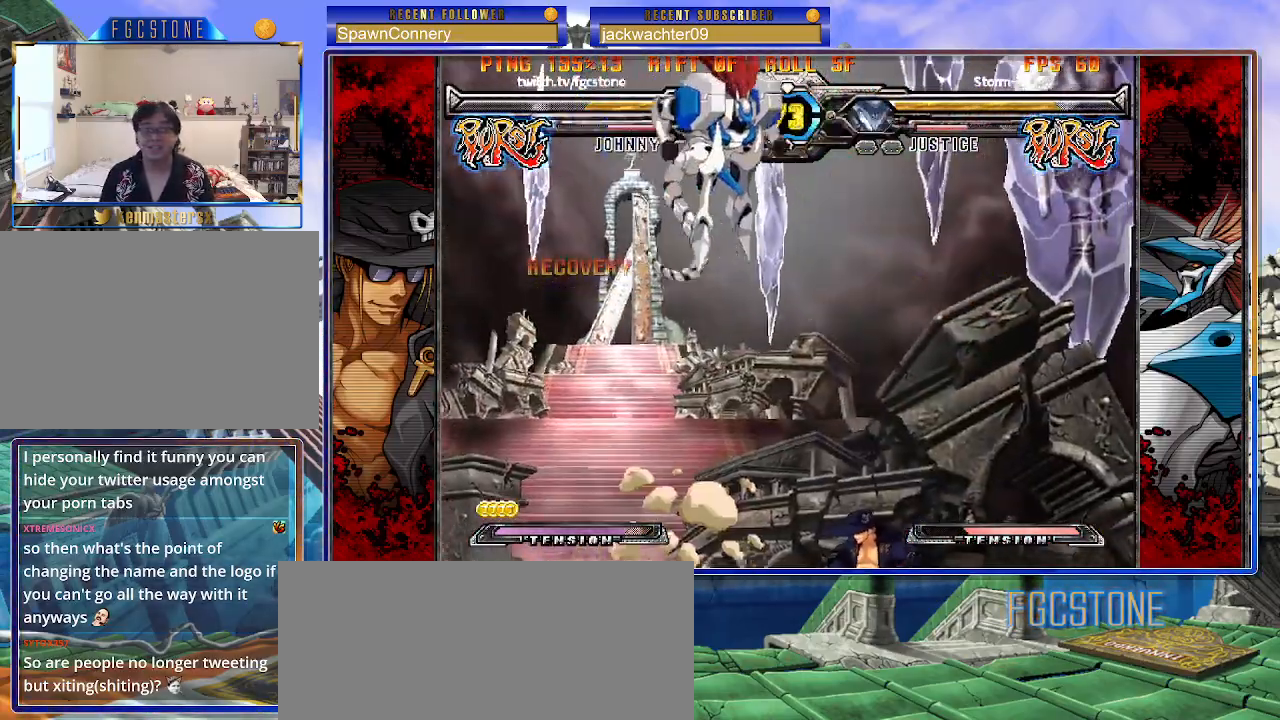
{"buttons": [], "left_stick": "right", "events": [[133, "left_stick", "right"]]}
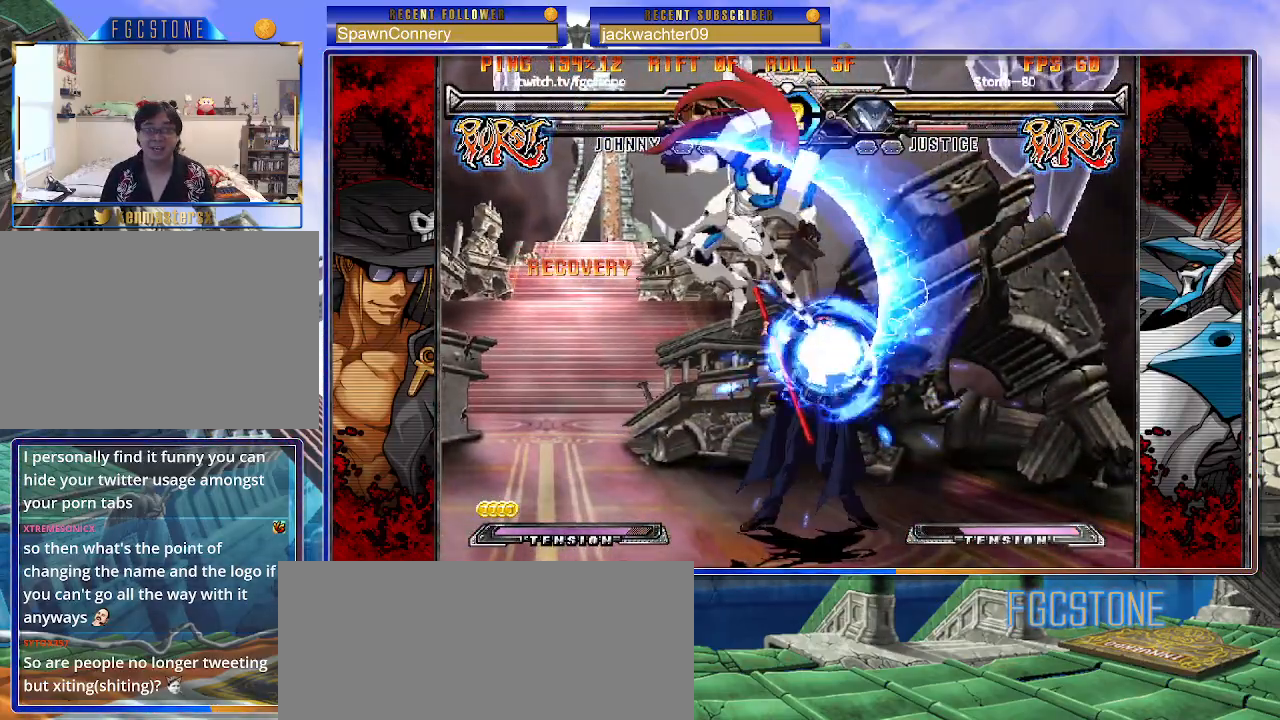
{"buttons": [], "left_stick": "down-right", "events": [[150, "left_stick", "down-right"], [217, "HS", "down"], [367, "HS", "up"]]}
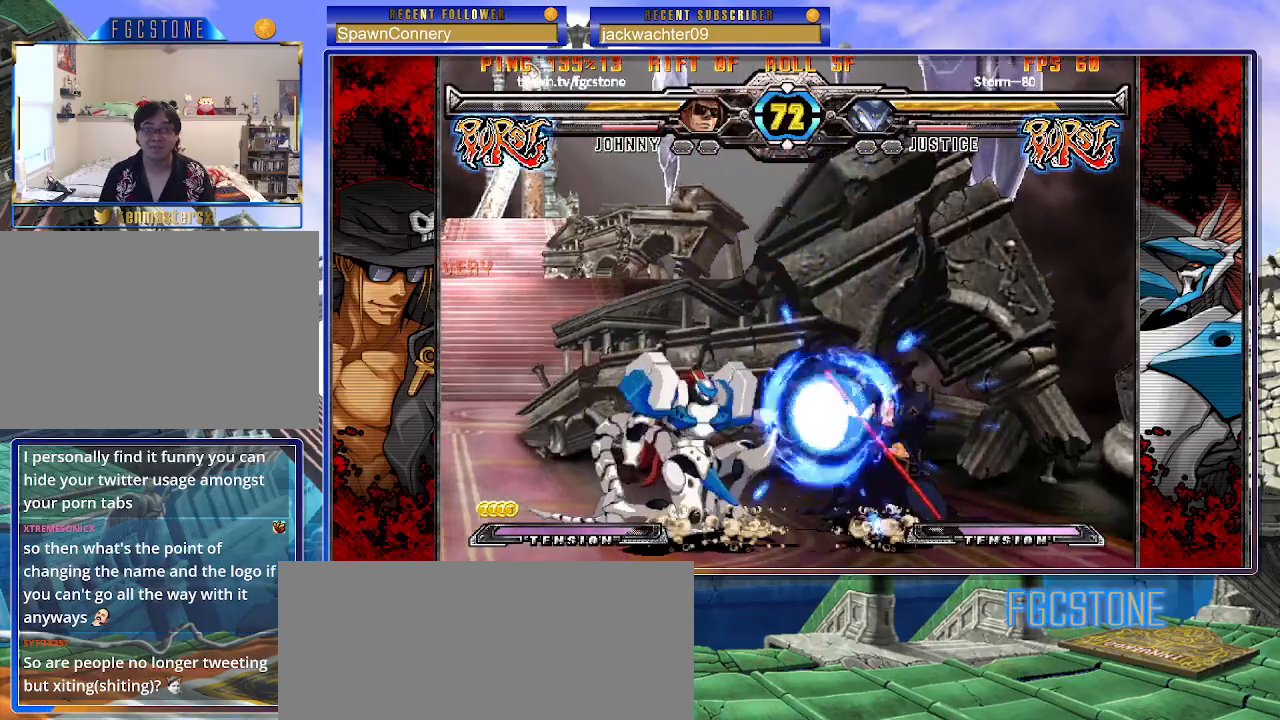
{"buttons": ["HS"], "left_stick": "down-right", "events": [[150, "HS", "down"], [283, "HS", "up"], [500, "HS", "down"]]}
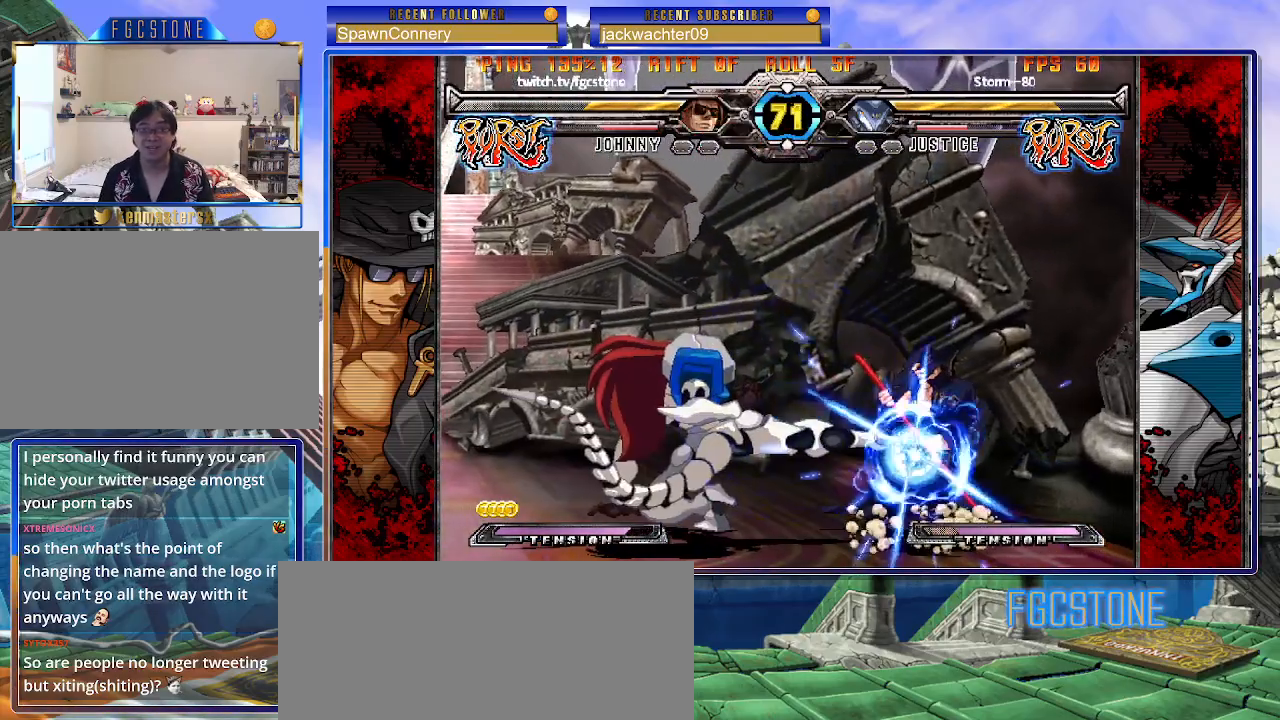
{"buttons": [], "left_stick": "down-left", "events": [[133, "HS", "up"], [500, "left_stick", "down-left"]]}